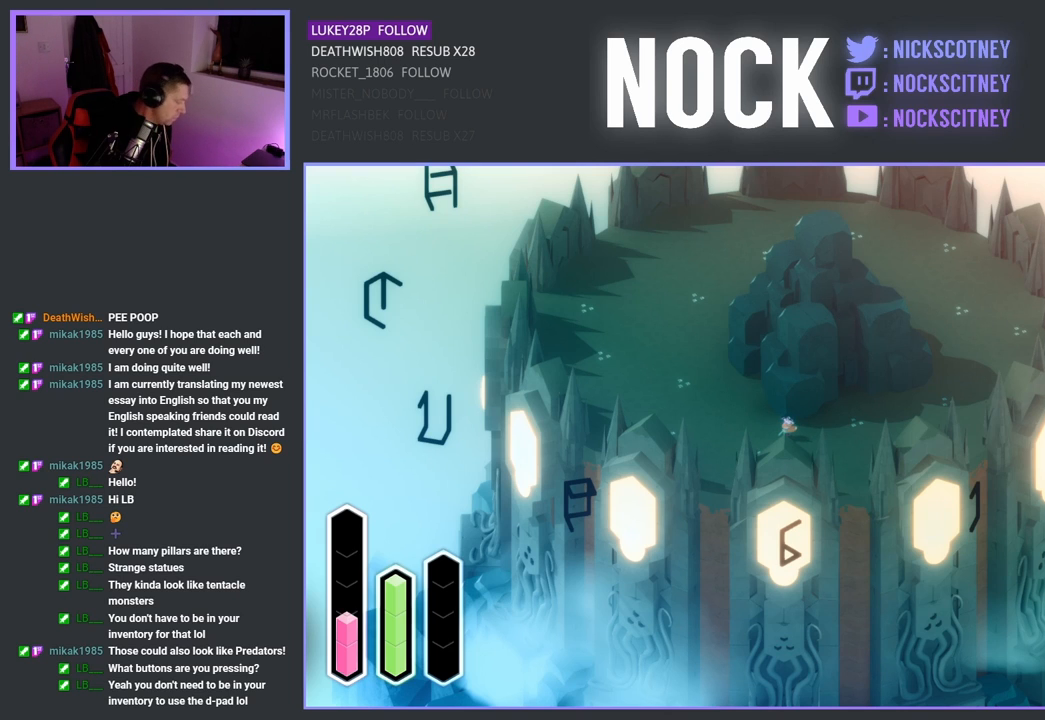
Gameplay with a controller (PlayStation layout); each line is a JSON object with the inputs held at the frame after it. "events" lists button and stick changes between this image and that frame as [ms after this image, input, new state], when the widget could be followed in between.
{"buttons": [], "left_stick": "right", "right_stick": "center", "events": [[350, "left_stick", "right"]]}
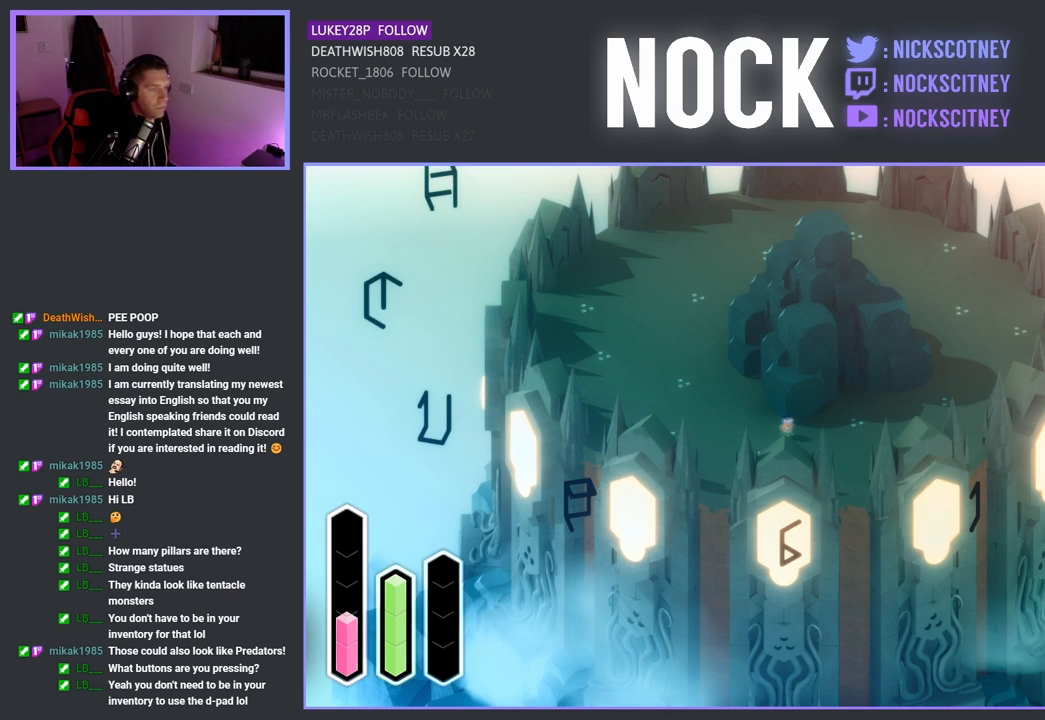
{"buttons": [], "left_stick": "up-right", "right_stick": "center", "events": [[50, "left_stick", "up-right"]]}
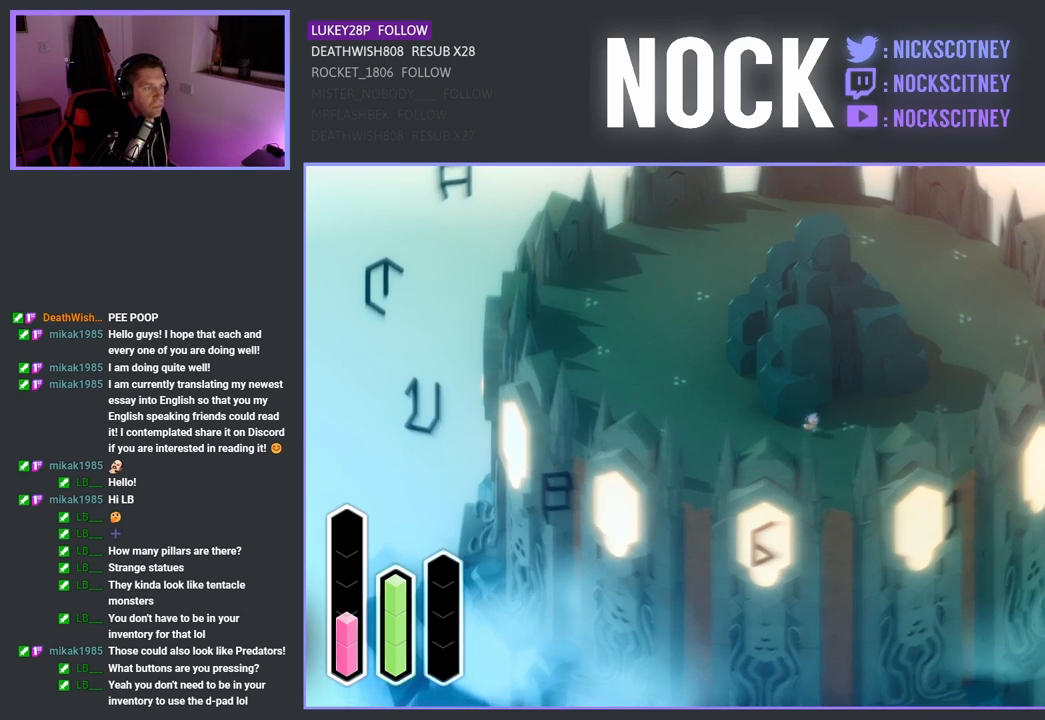
{"buttons": [], "left_stick": "center", "right_stick": "center", "events": [[333, "left_stick", "center"]]}
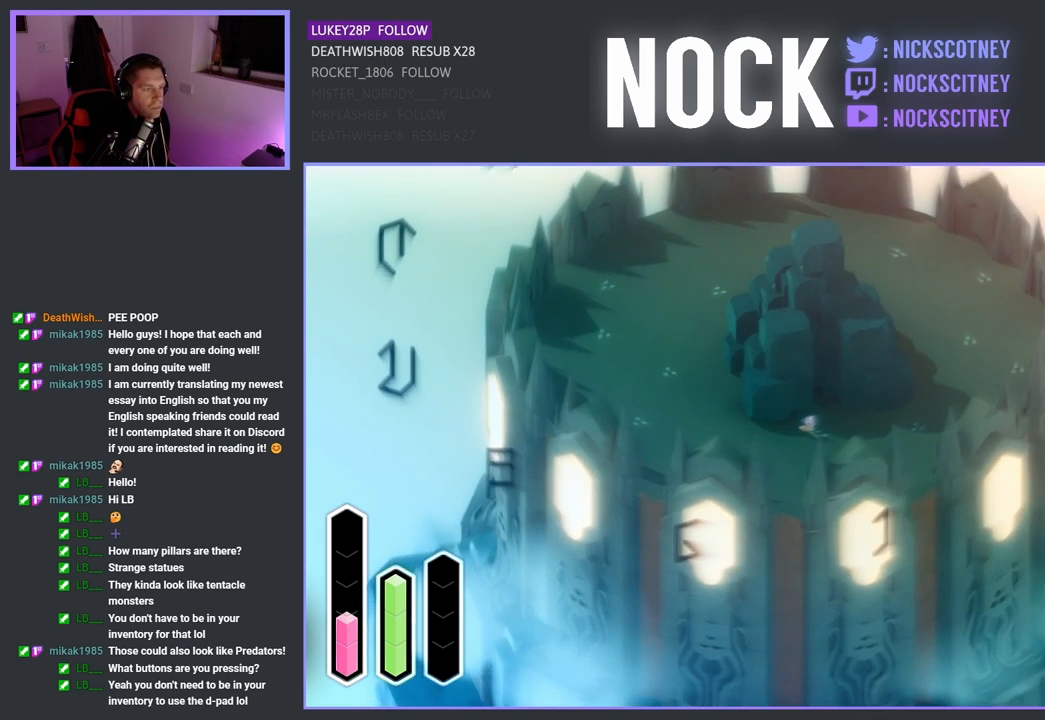
{"buttons": [], "left_stick": "center", "right_stick": "center", "events": []}
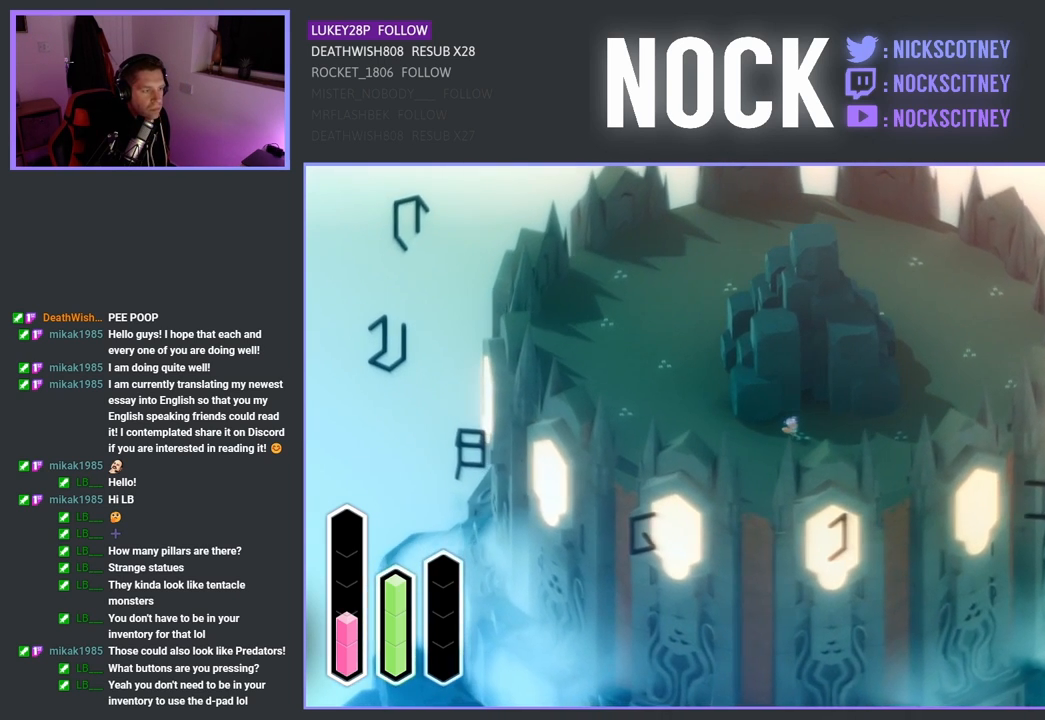
{"buttons": [], "left_stick": "center", "right_stick": "center", "events": [[100, "left_stick", "right"], [283, "left_stick", "center"]]}
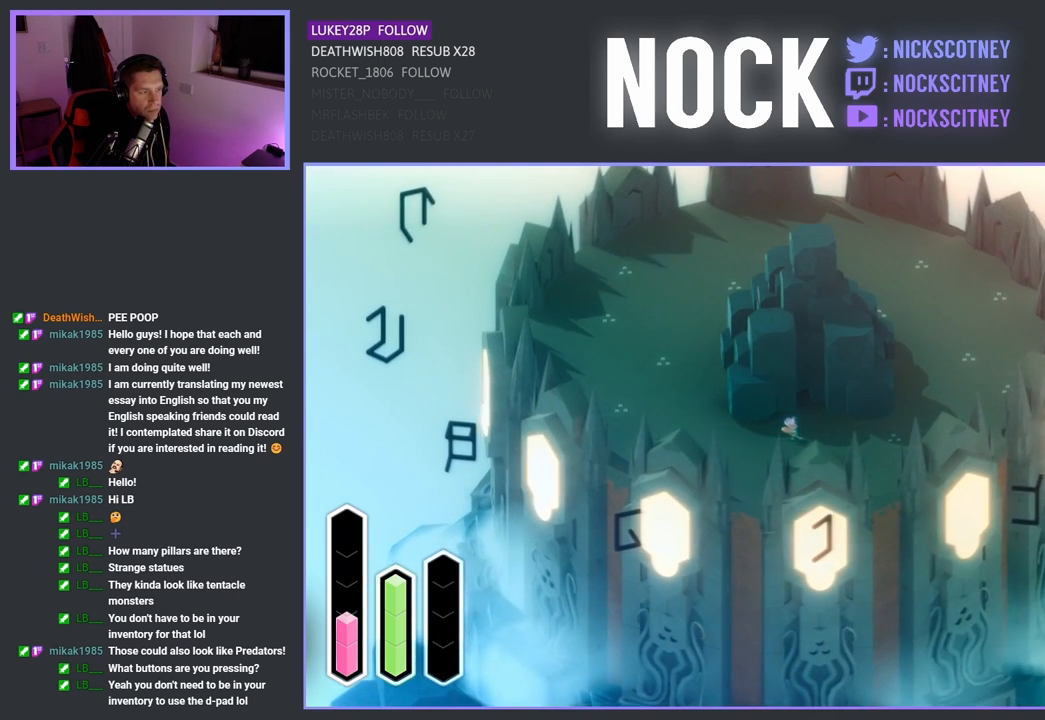
{"buttons": [], "left_stick": "center", "right_stick": "center", "events": [[150, "left_stick", "right"], [317, "left_stick", "center"]]}
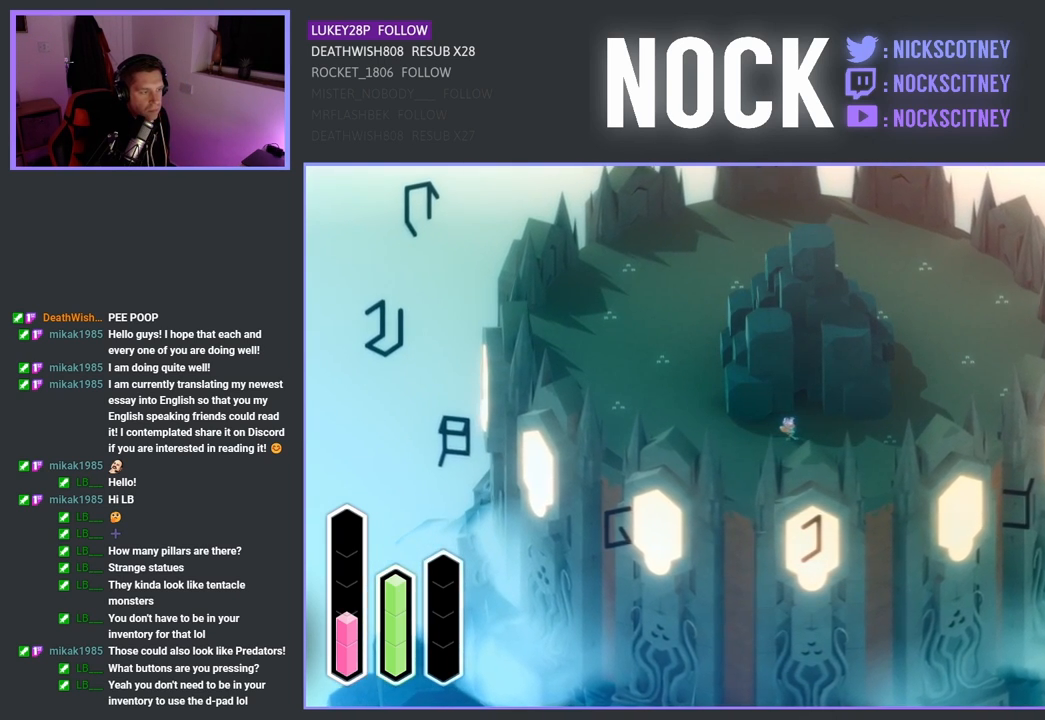
{"buttons": [], "left_stick": "center", "right_stick": "center", "events": [[317, "left_stick", "right"], [467, "left_stick", "center"]]}
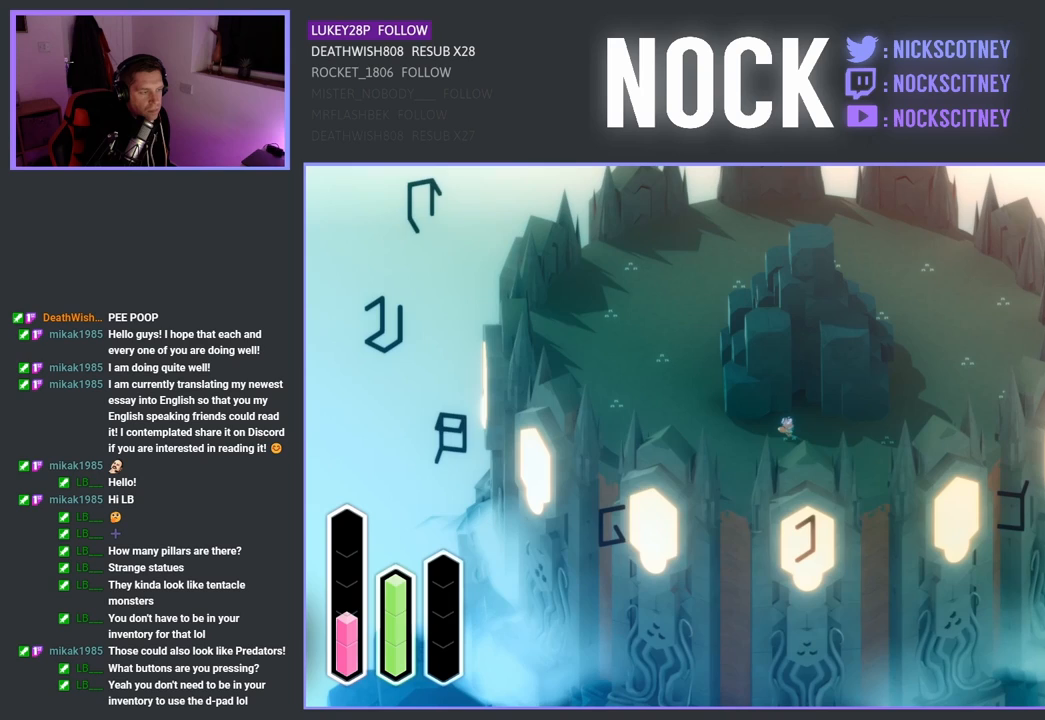
{"buttons": [], "left_stick": "center", "right_stick": "center", "events": [[167, "left_stick", "right"], [433, "left_stick", "center"]]}
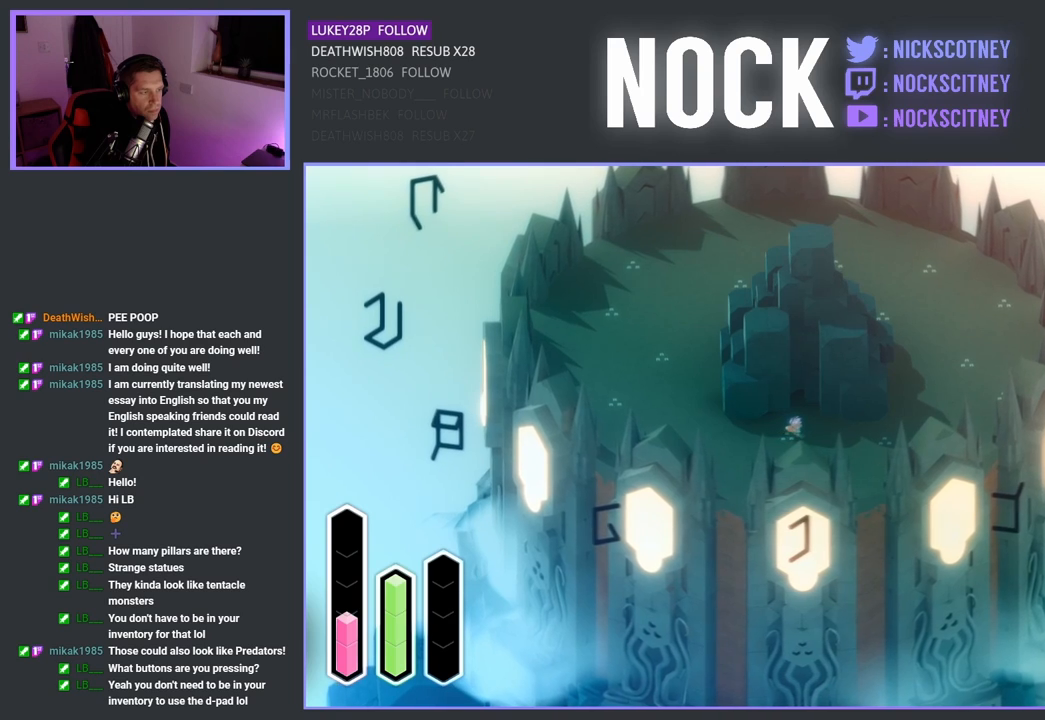
{"buttons": [], "left_stick": "left", "right_stick": "center", "events": [[467, "left_stick", "left"]]}
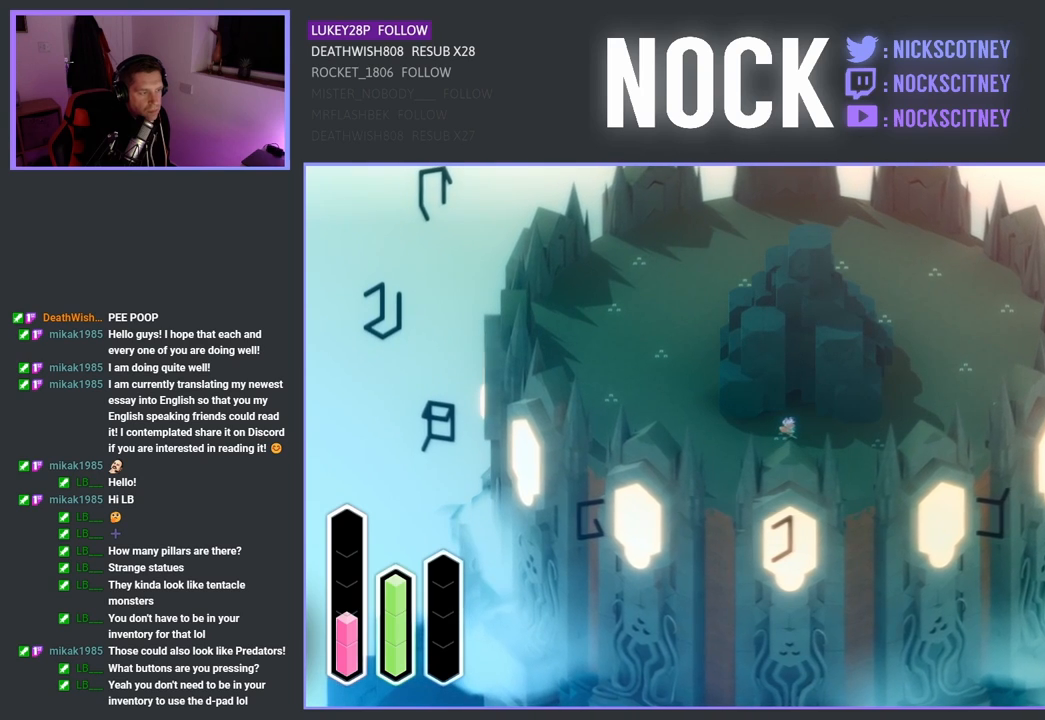
{"buttons": [], "left_stick": "center", "right_stick": "center", "events": [[100, "left_stick", "center"]]}
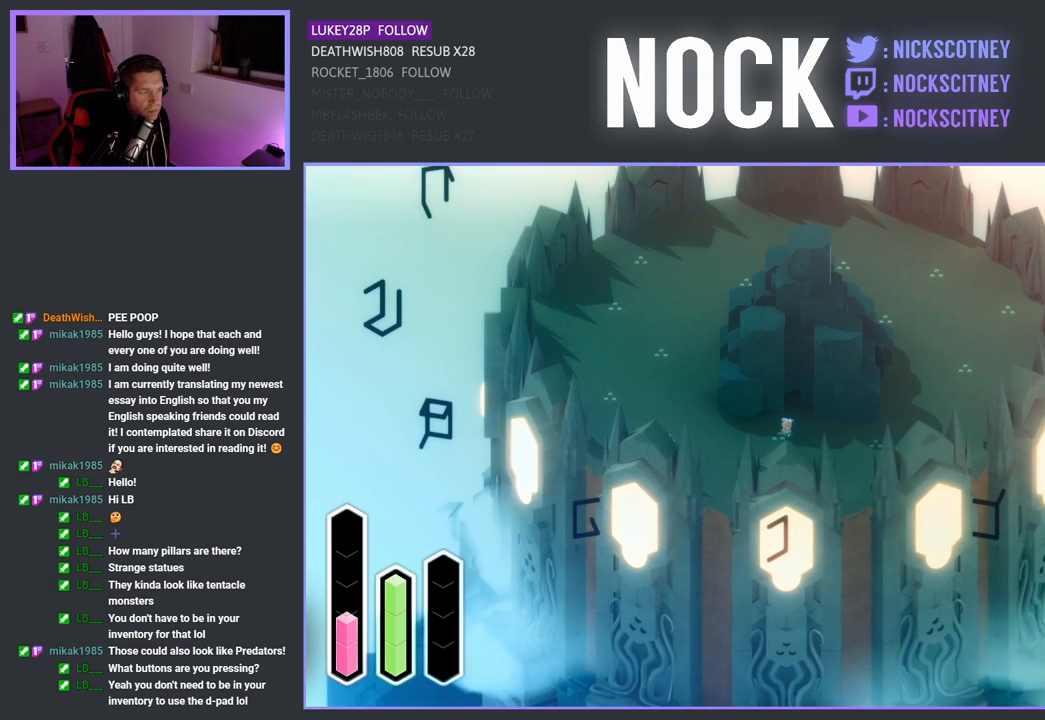
{"buttons": [], "left_stick": "center", "right_stick": "center", "events": [[117, "left_stick", "left"], [250, "left_stick", "center"]]}
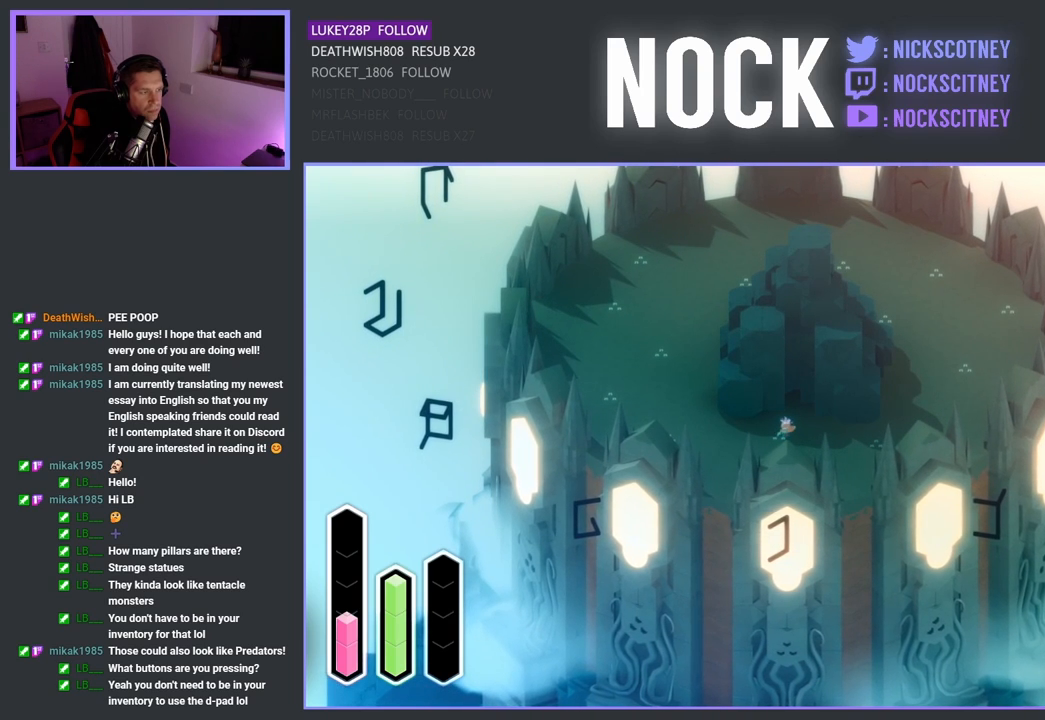
{"buttons": [], "left_stick": "center", "right_stick": "center", "events": []}
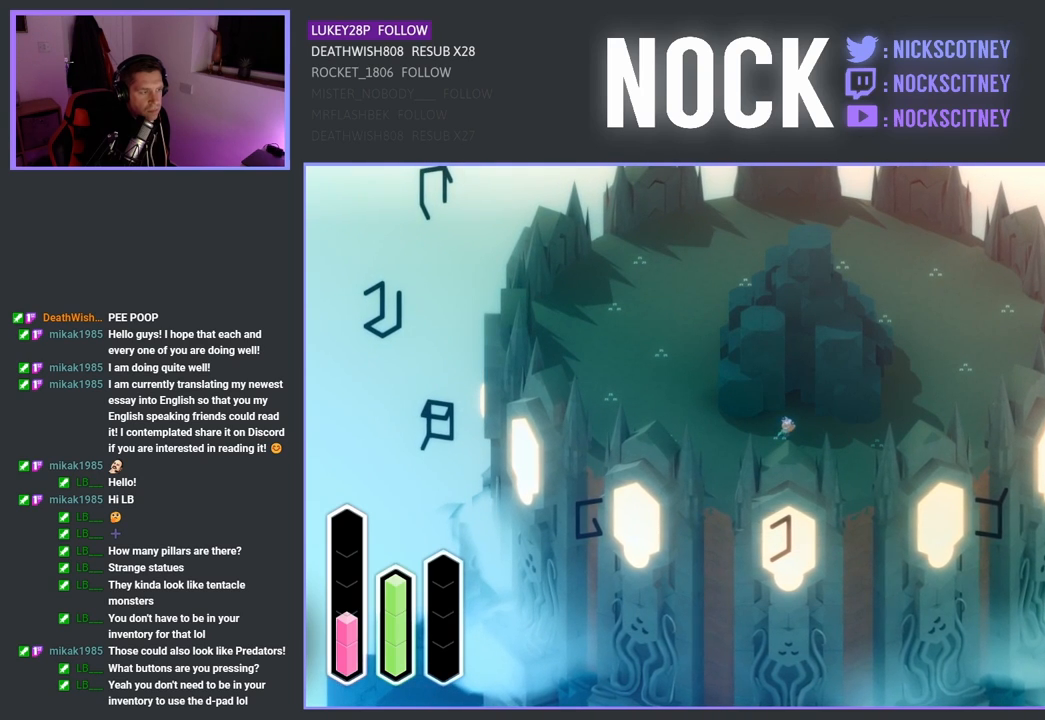
{"buttons": [], "left_stick": "center", "right_stick": "center", "events": []}
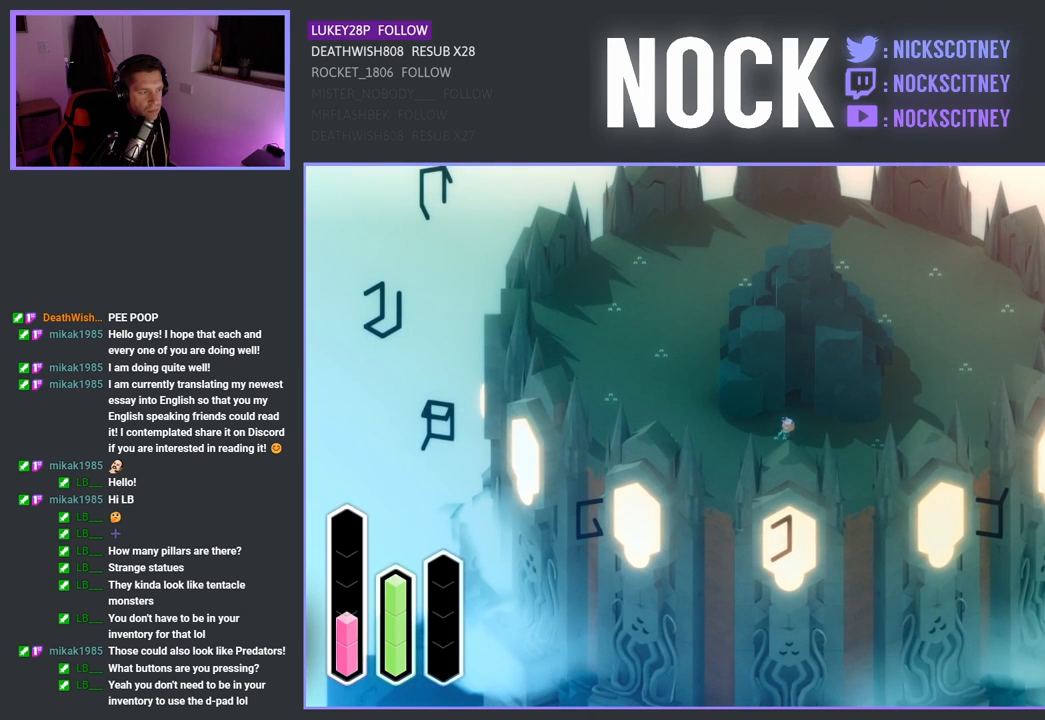
{"buttons": [], "left_stick": "center", "right_stick": "center", "events": []}
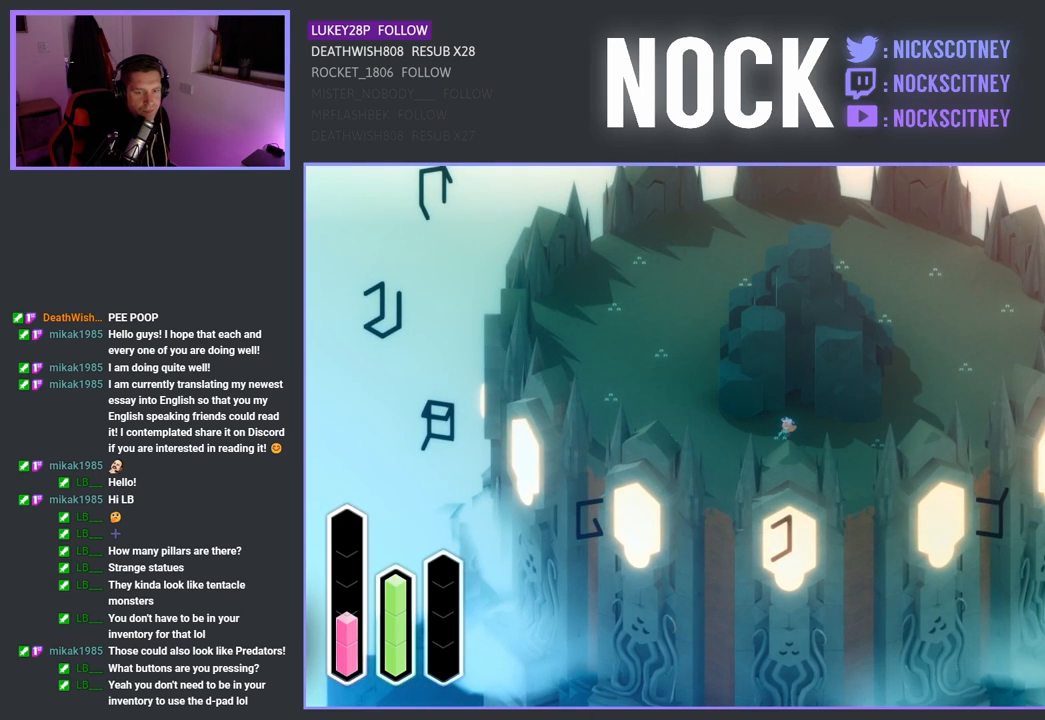
{"buttons": [], "left_stick": "center", "right_stick": "center", "events": []}
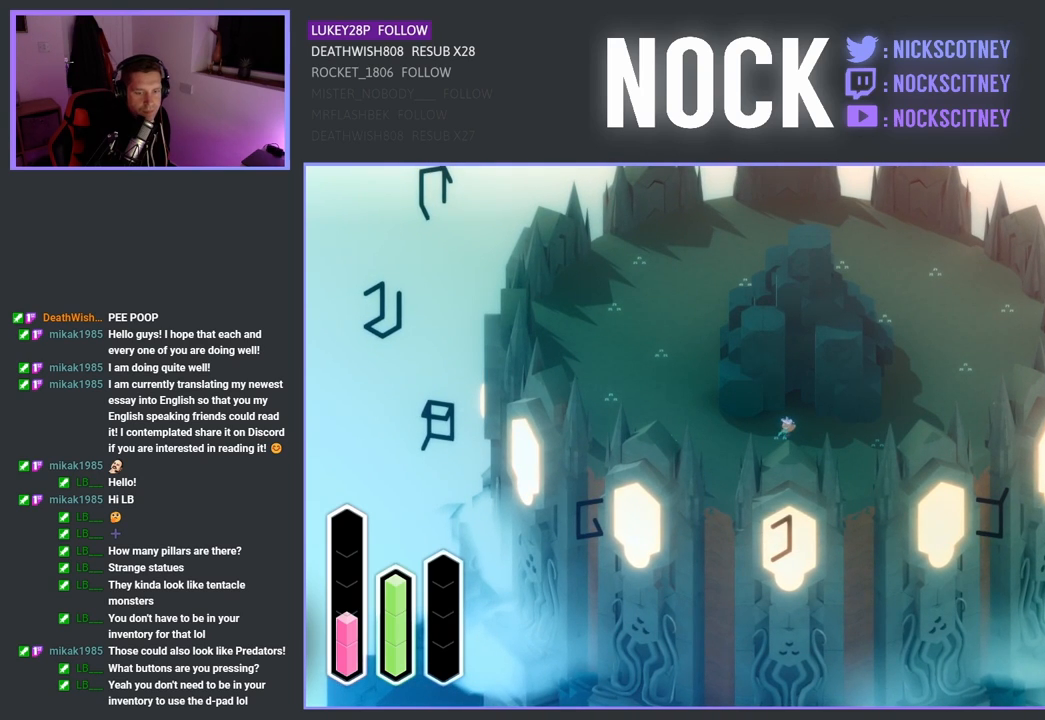
{"buttons": [], "left_stick": "center", "right_stick": "center", "events": []}
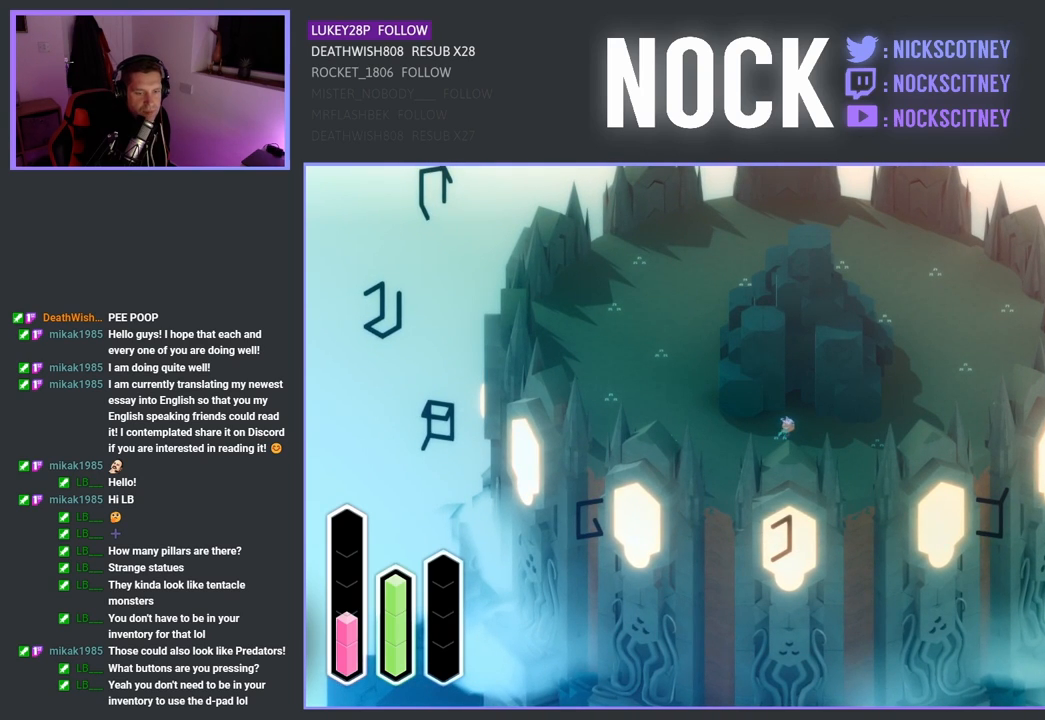
{"buttons": [], "left_stick": "center", "right_stick": "center", "events": []}
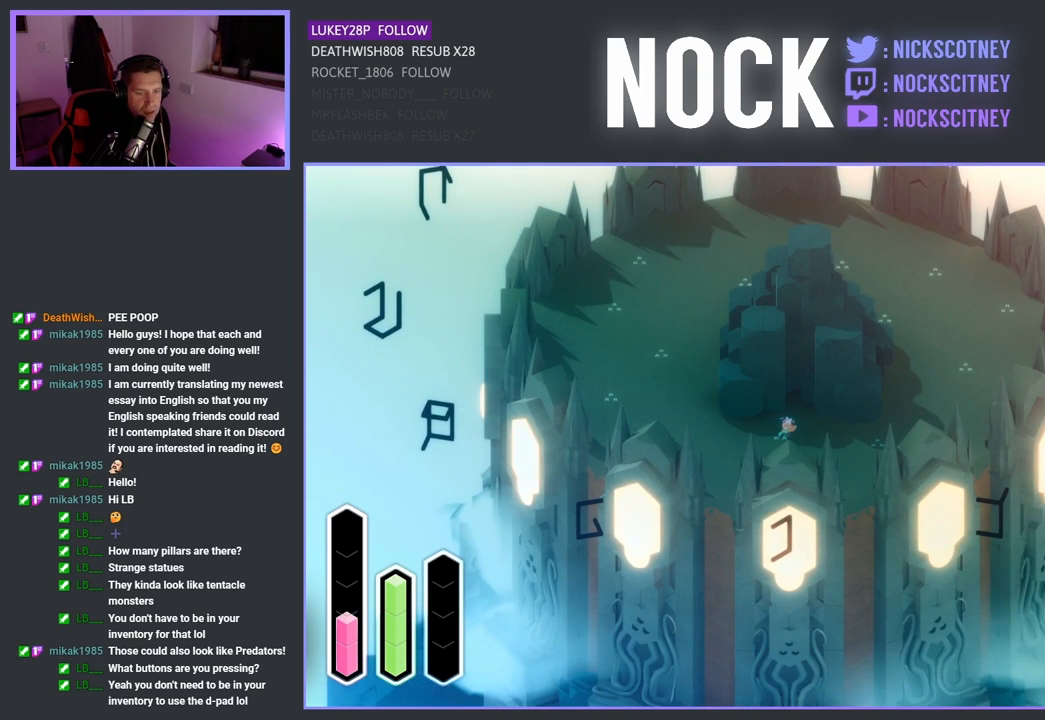
{"buttons": [], "left_stick": "center", "right_stick": "center", "events": []}